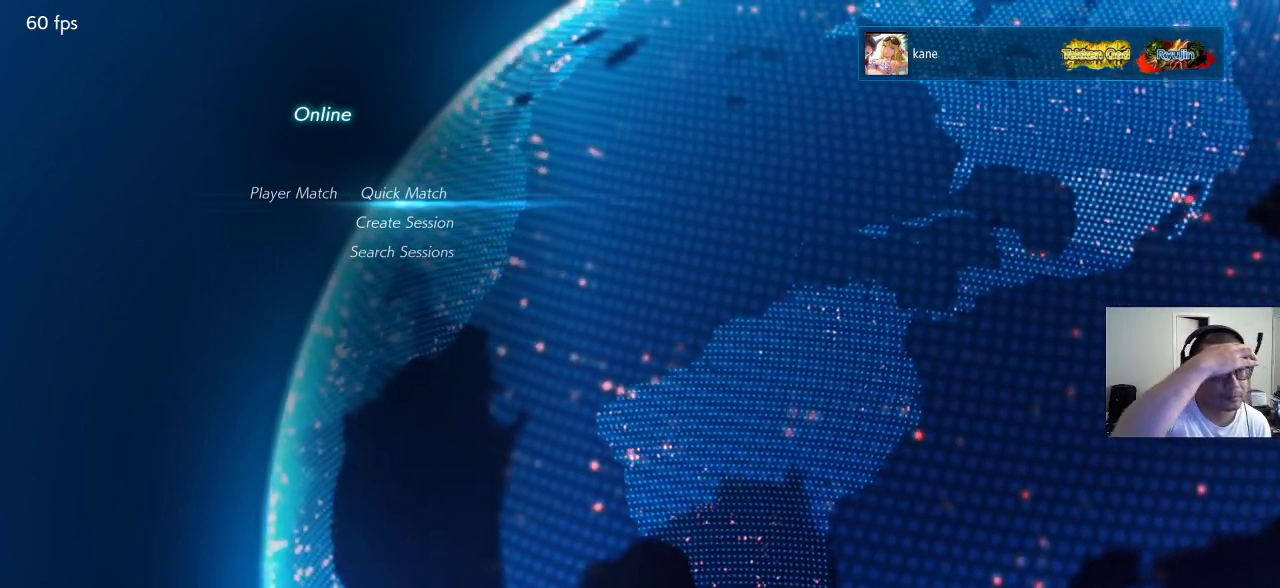
Gameplay with a controller (arcade stick); each line is a JSON object with the inputs held at the frame after it. "events" lists button and stick changes between this image and that frame as [ms after this image, input, new state], when the widget could be followed in between. Not read: L3 R2 R3.
{"buttons": [], "left_stick": "center", "events": [[250, "left_stick", "down"], [317, "left_stick", "center"], [400, "left_stick", "down"], [483, "left_stick", "center"]]}
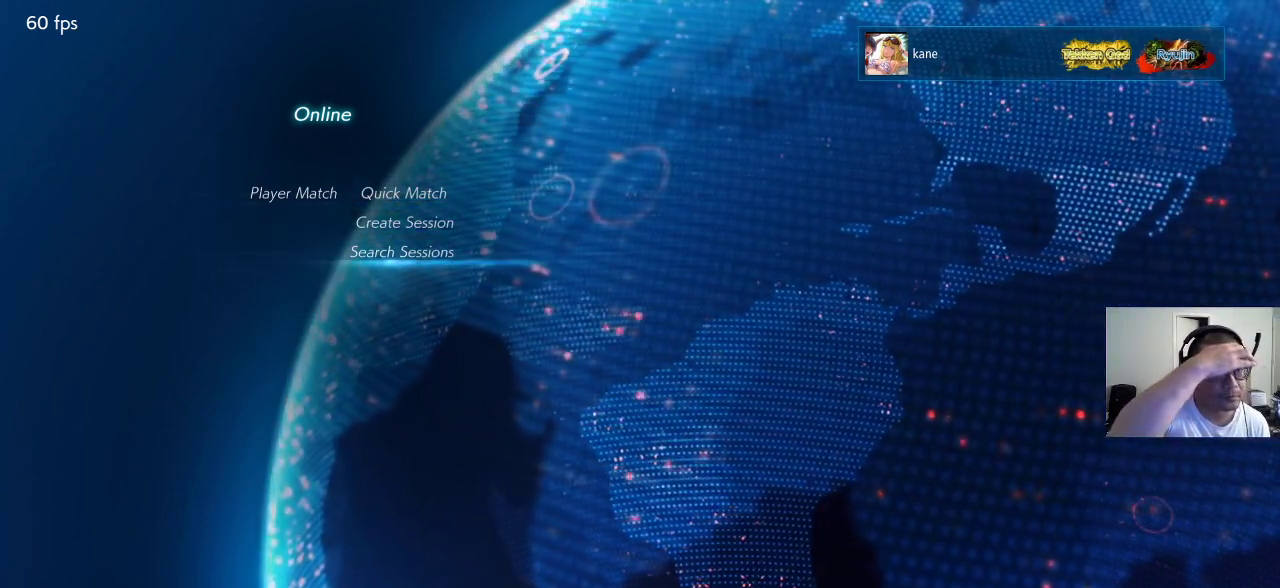
{"buttons": [], "left_stick": "center", "events": [[150, "CROSS", "down"], [250, "CROSS", "up"]]}
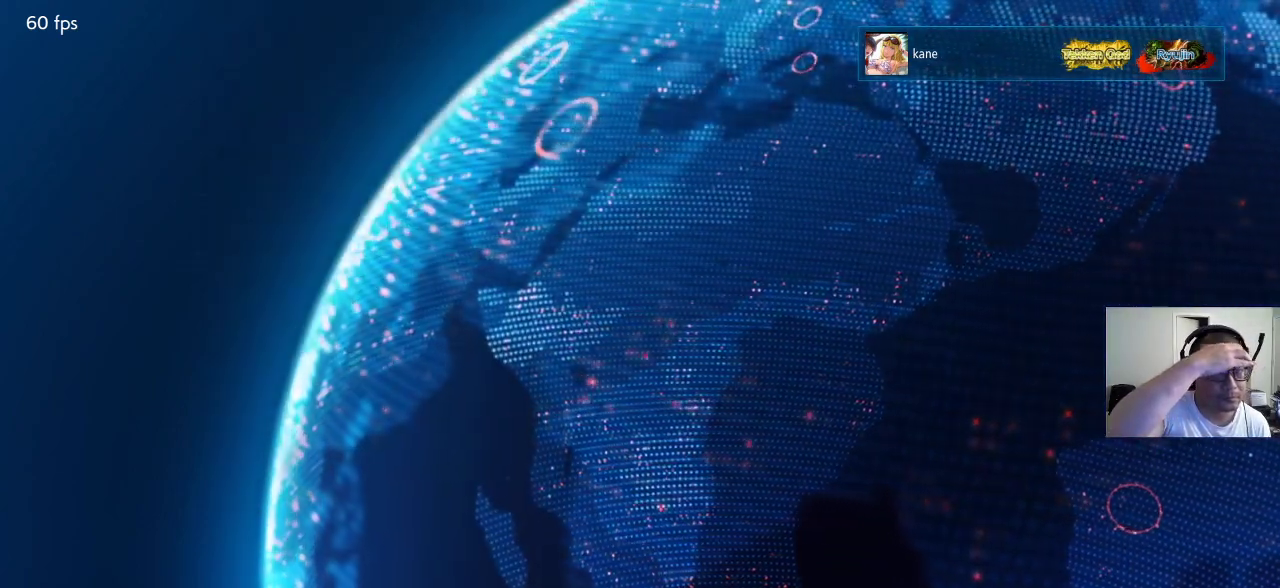
{"buttons": [], "left_stick": "up", "events": [[467, "left_stick", "up"]]}
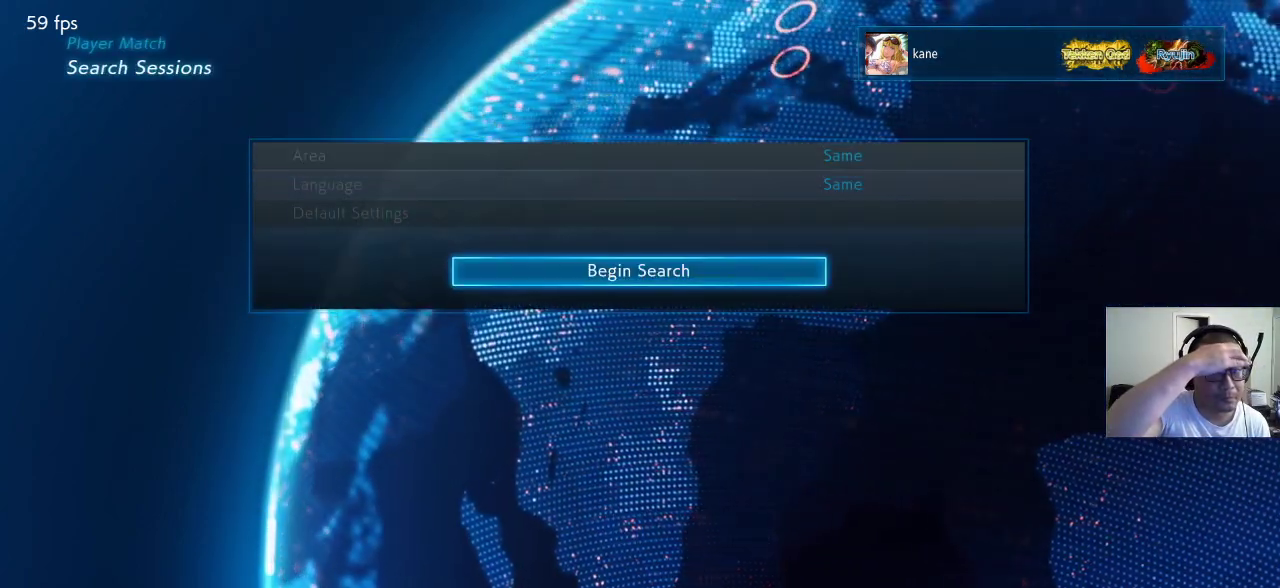
{"buttons": [], "left_stick": "center", "events": [[67, "left_stick", "center"], [267, "CROSS", "down"], [383, "CROSS", "up"]]}
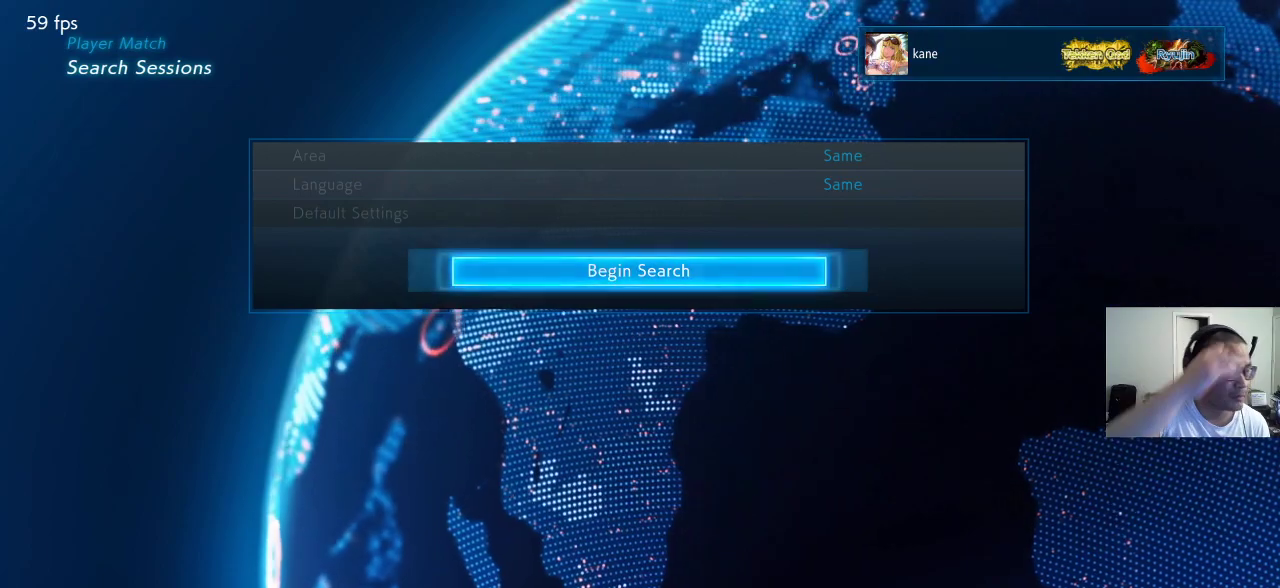
{"buttons": [], "left_stick": "center", "events": []}
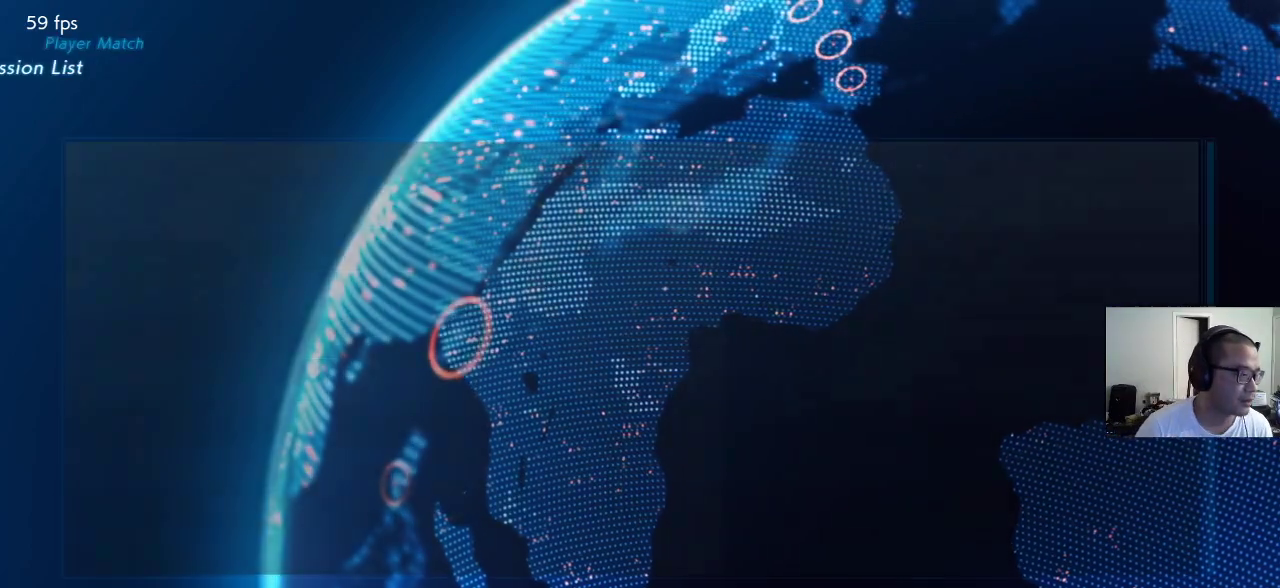
{"buttons": [], "left_stick": "center", "events": []}
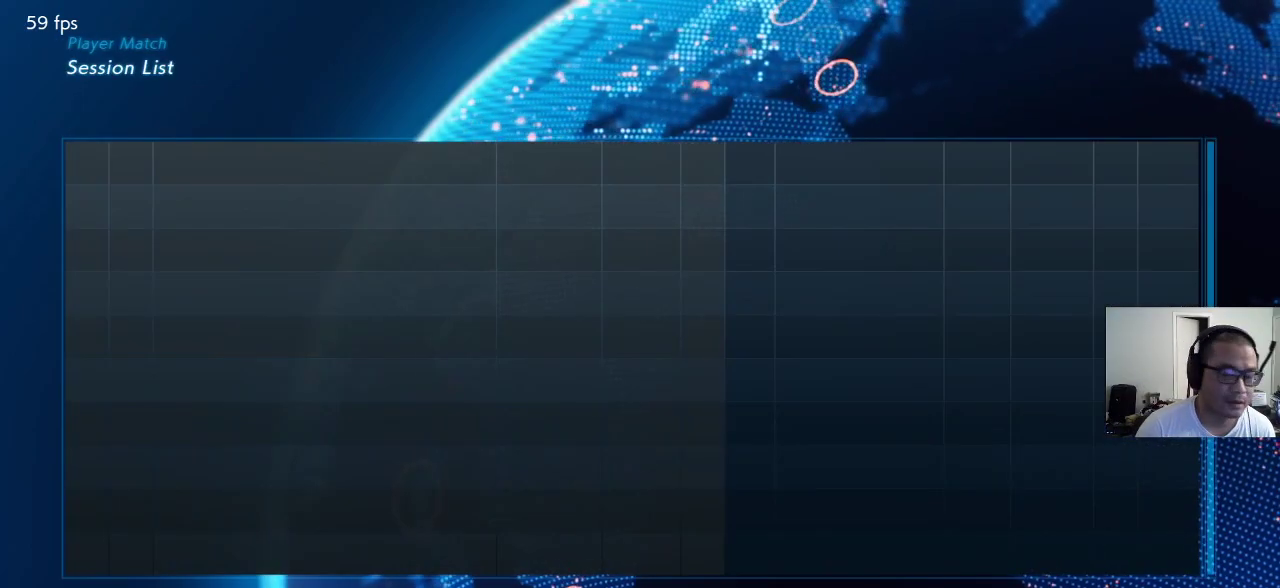
{"buttons": [], "left_stick": "center", "events": []}
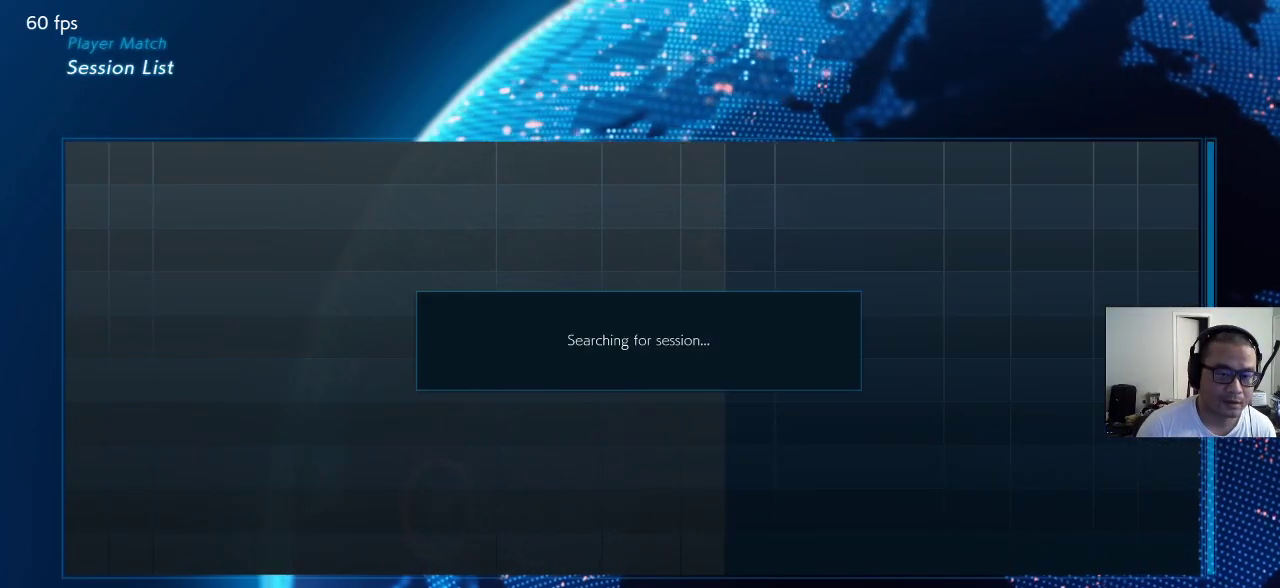
{"buttons": [], "left_stick": "center", "events": []}
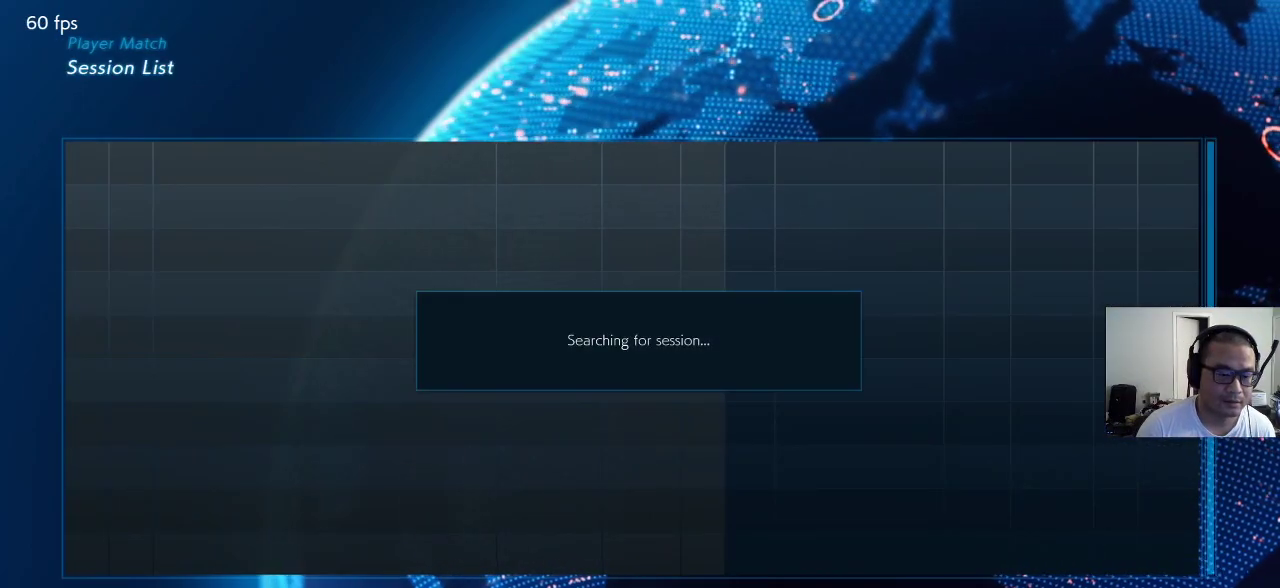
{"buttons": [], "left_stick": "center", "events": []}
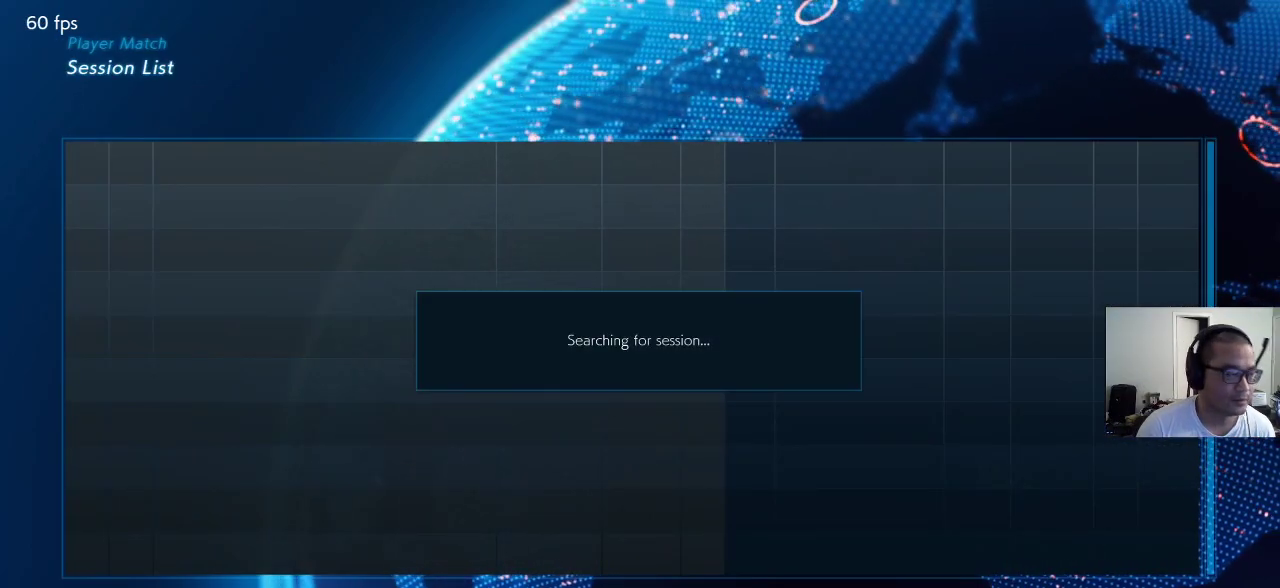
{"buttons": [], "left_stick": "center", "events": []}
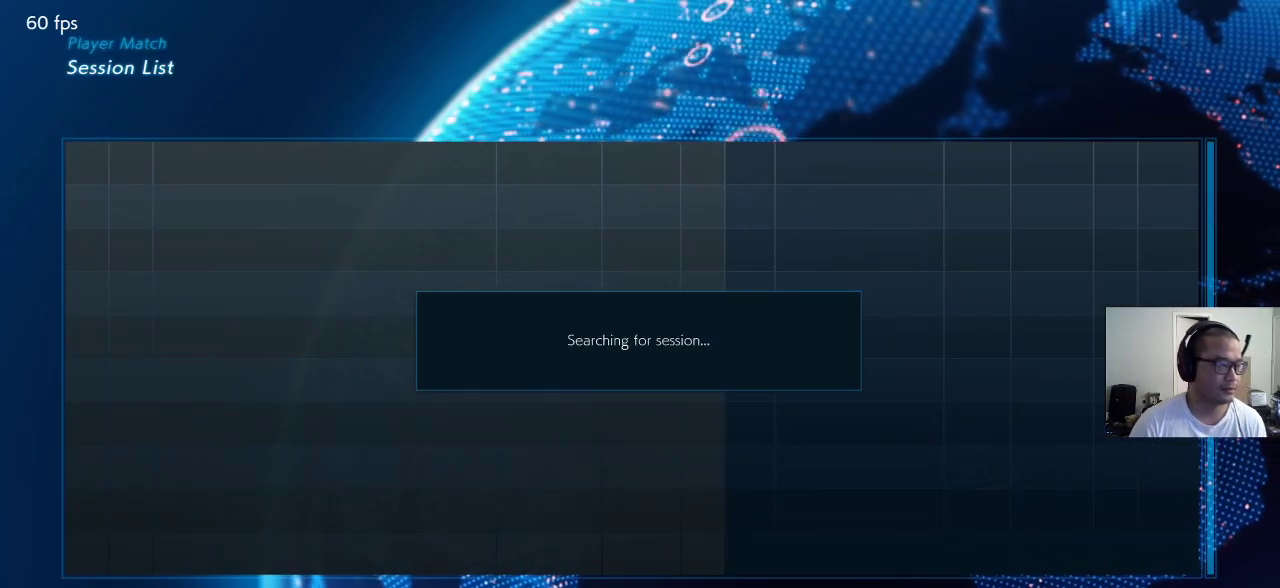
{"buttons": [], "left_stick": "center", "events": []}
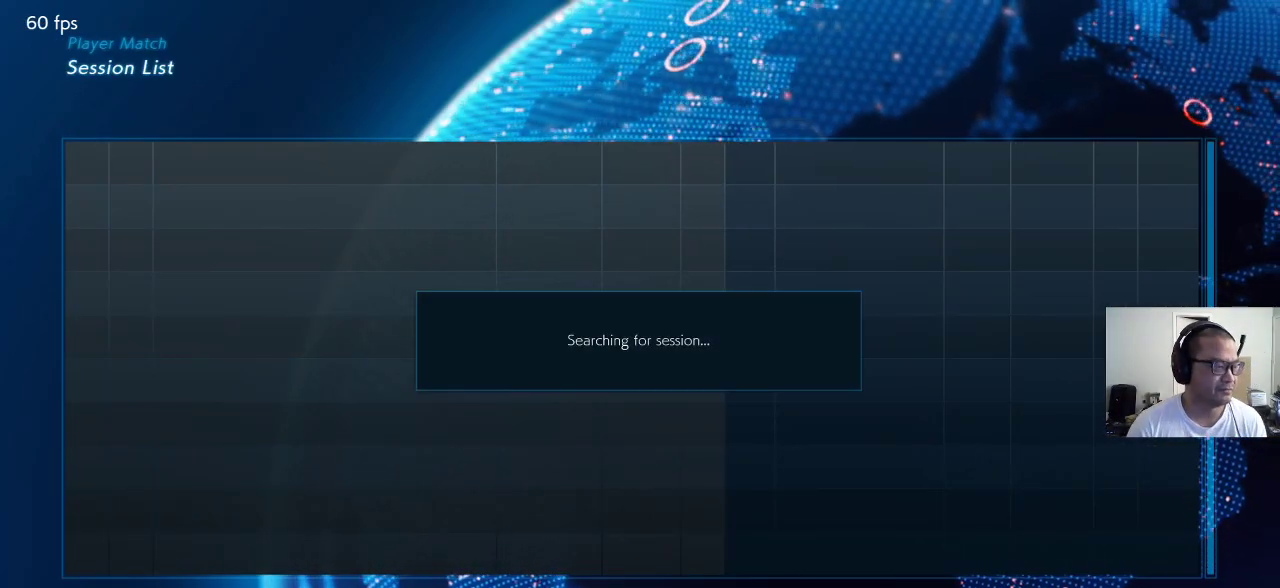
{"buttons": [], "left_stick": "center", "events": []}
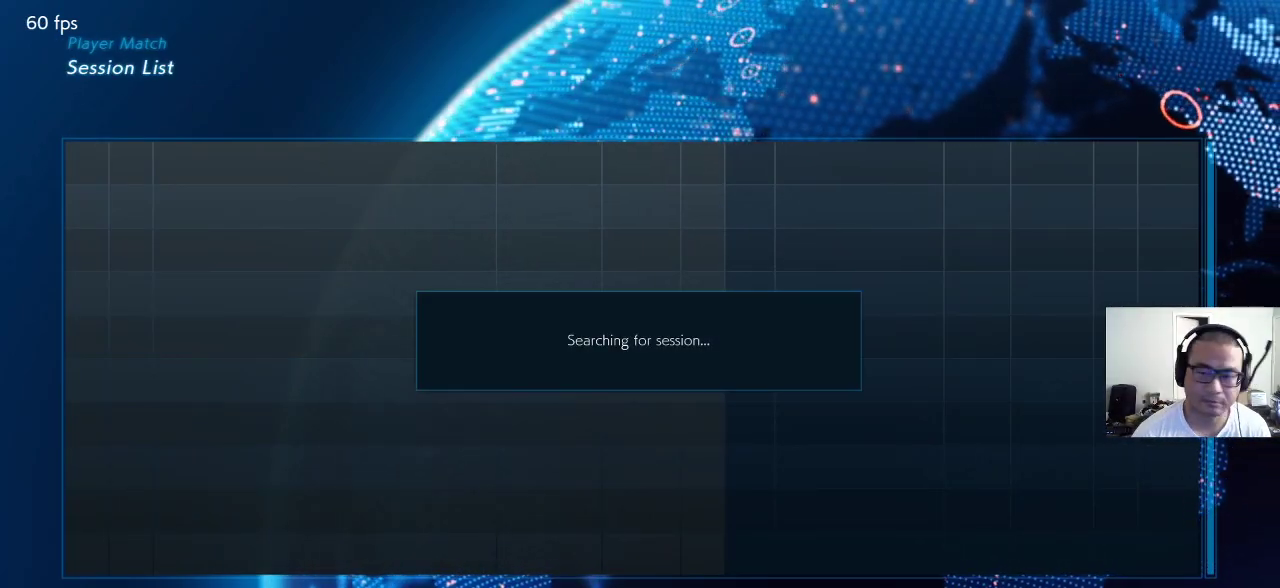
{"buttons": [], "left_stick": "center", "events": []}
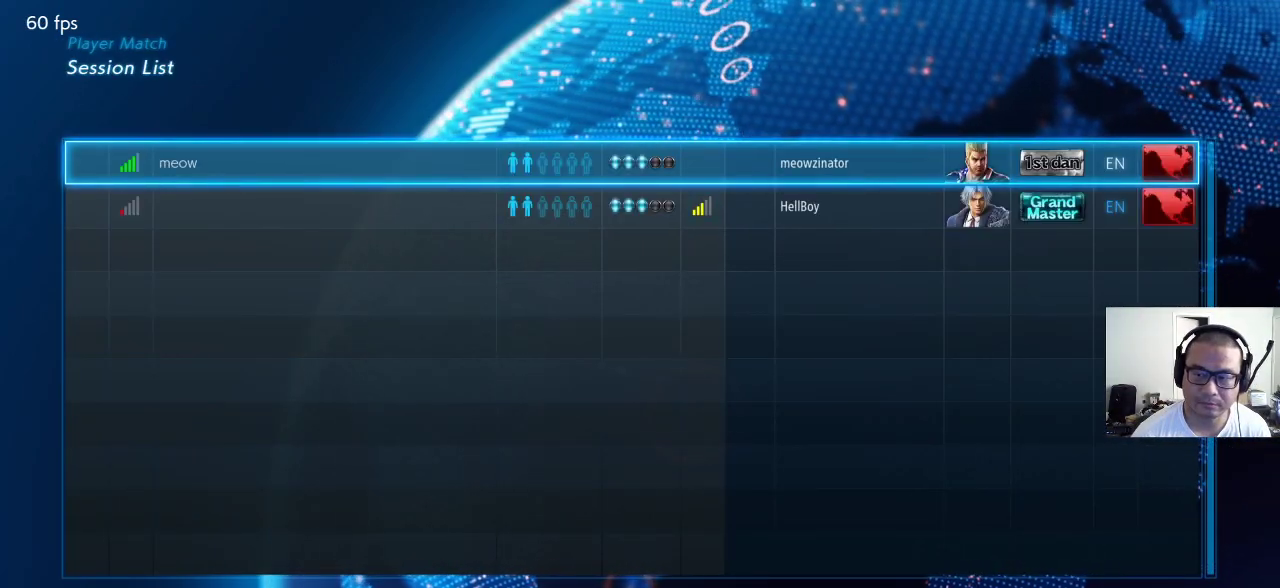
{"buttons": ["CIRCLE"], "left_stick": "center", "events": [[433, "CIRCLE", "down"]]}
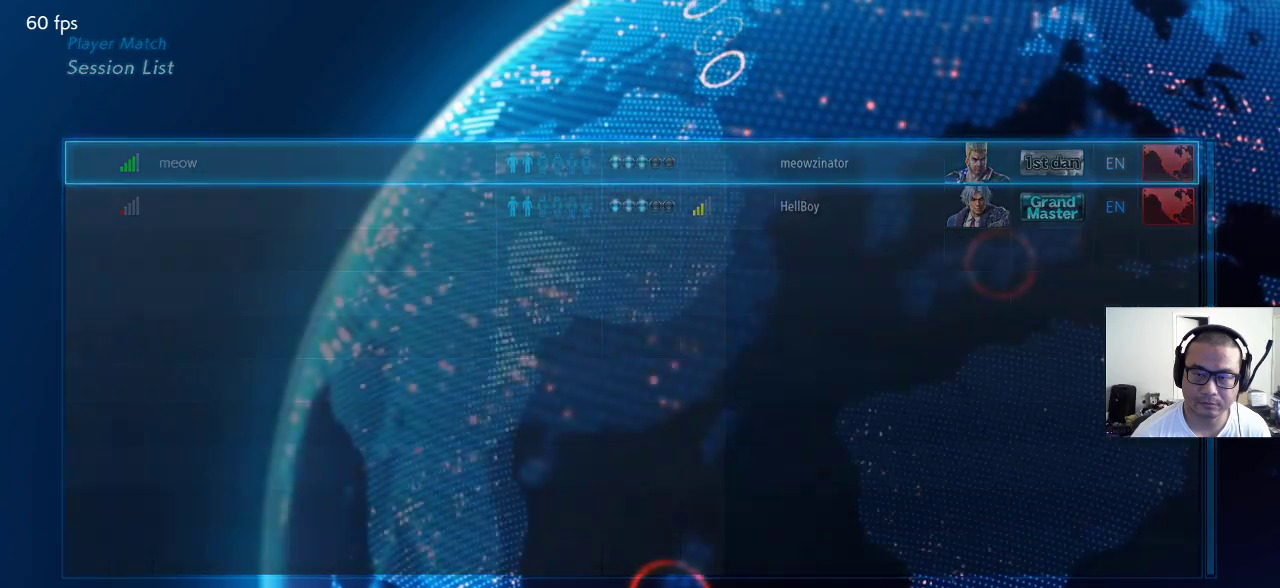
{"buttons": [], "left_stick": "center", "events": [[17, "CIRCLE", "up"]]}
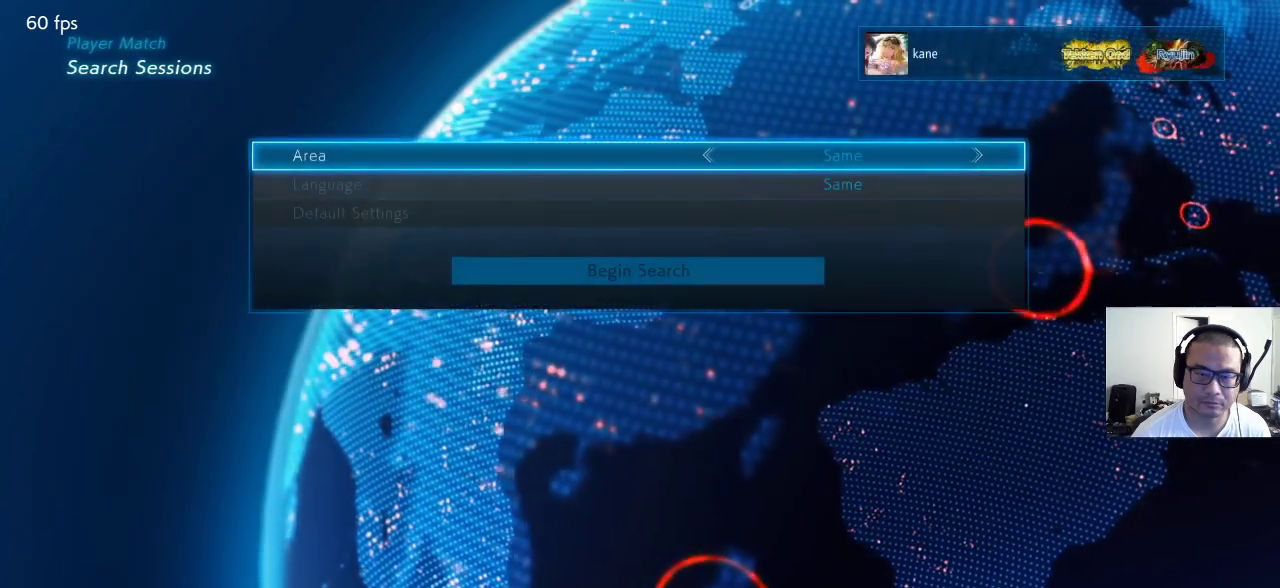
{"buttons": [], "left_stick": "center", "events": [[233, "CIRCLE", "down"], [333, "CIRCLE", "up"]]}
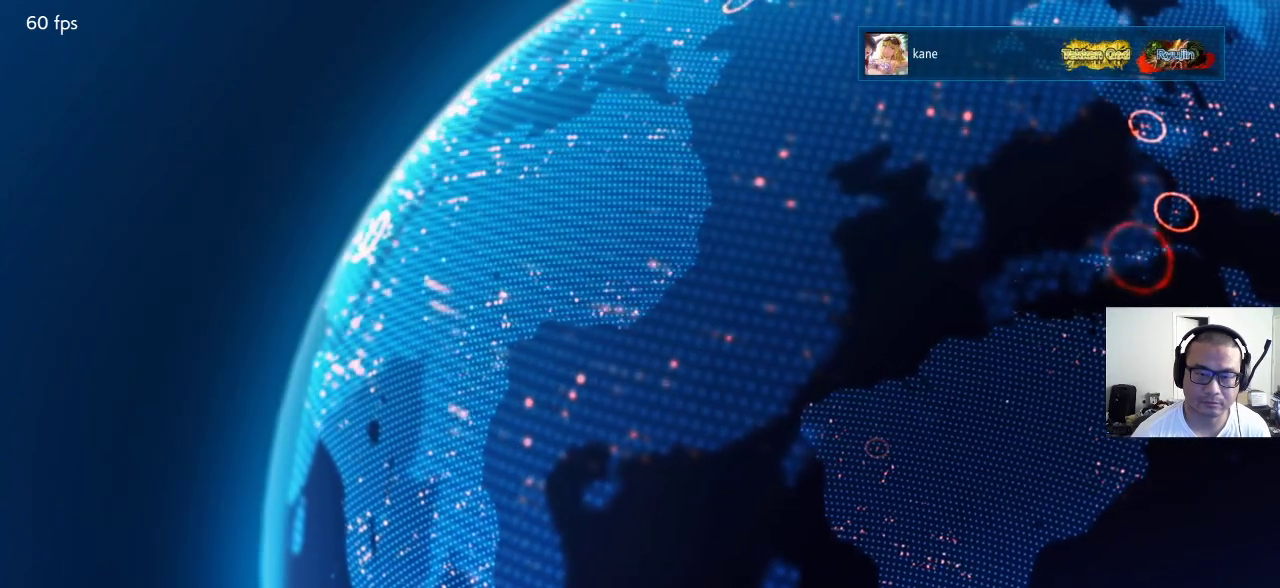
{"buttons": [], "left_stick": "center", "events": []}
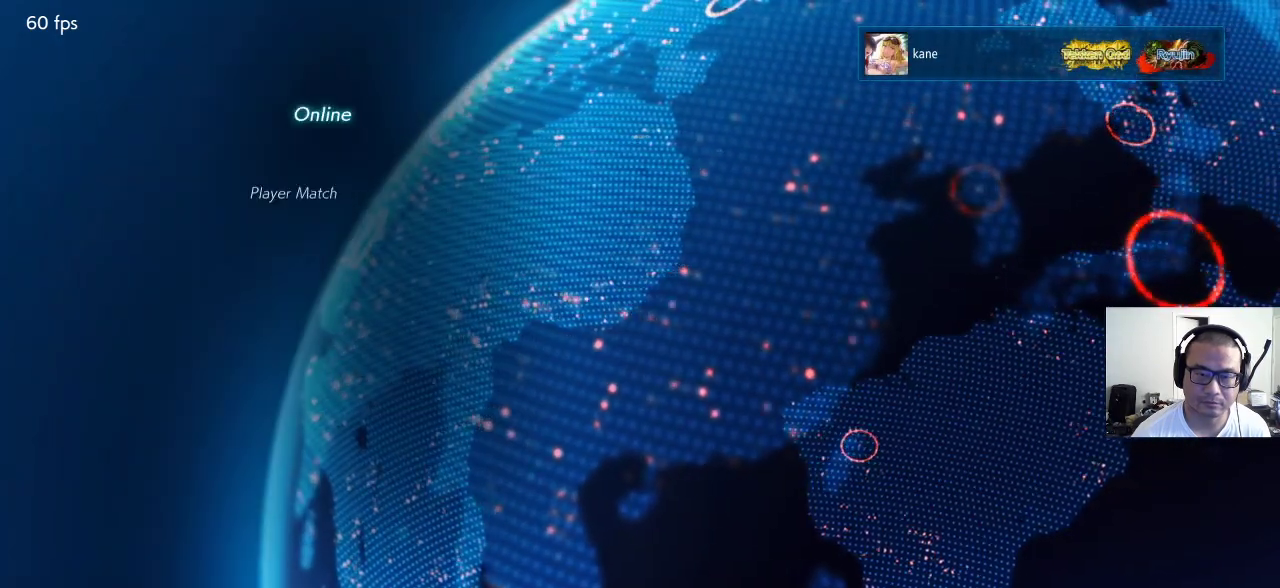
{"buttons": [], "left_stick": "up", "events": [[467, "left_stick", "up"]]}
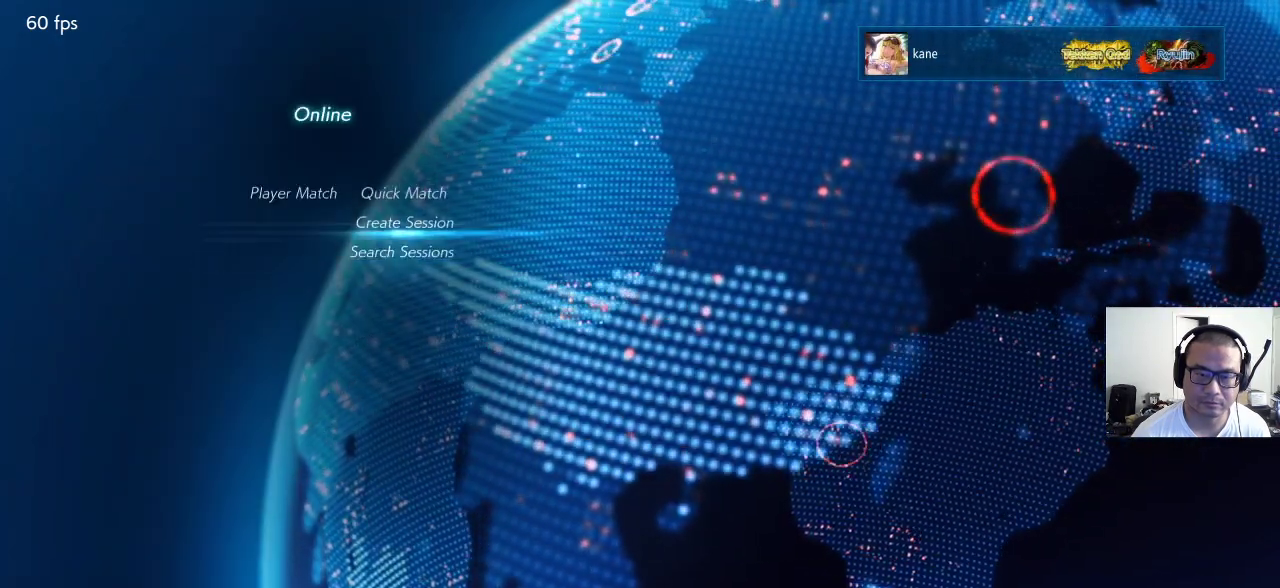
{"buttons": [], "left_stick": "center", "events": [[50, "left_stick", "center"], [133, "left_stick", "up"], [217, "left_stick", "center"], [333, "CROSS", "down"], [400, "CROSS", "up"]]}
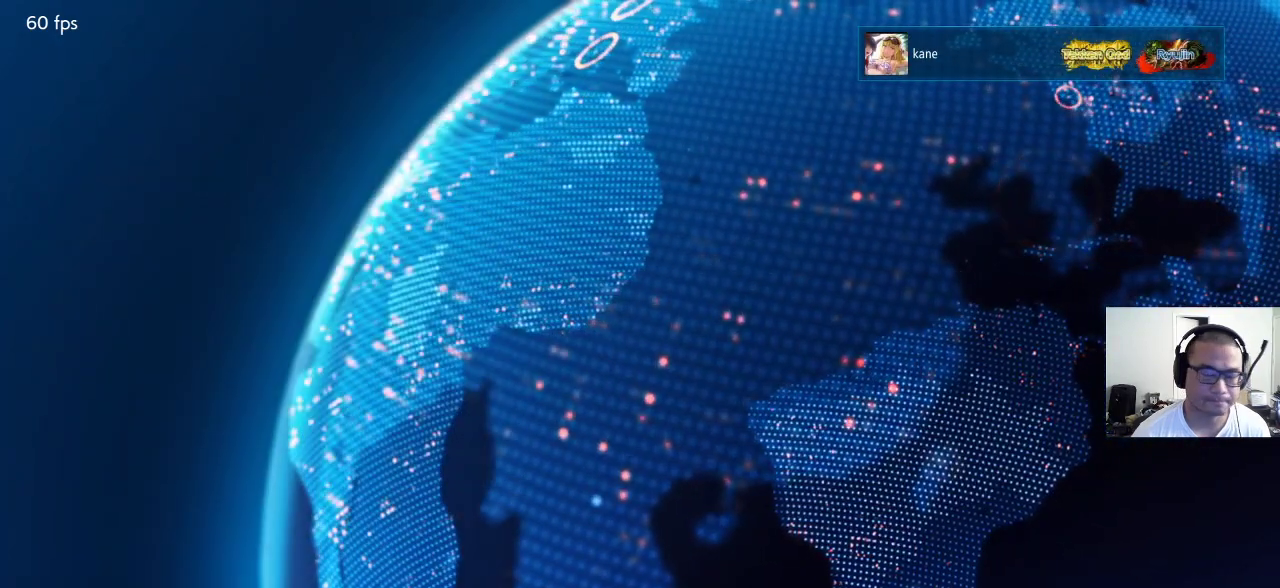
{"buttons": [], "left_stick": "center", "events": []}
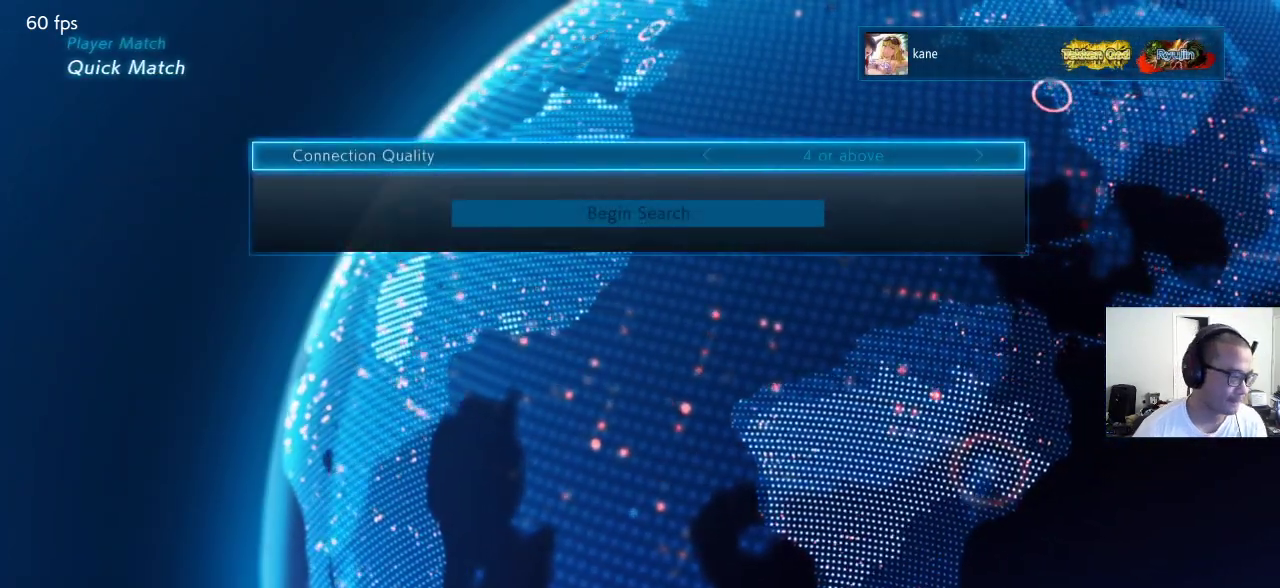
{"buttons": [], "left_stick": "center", "events": []}
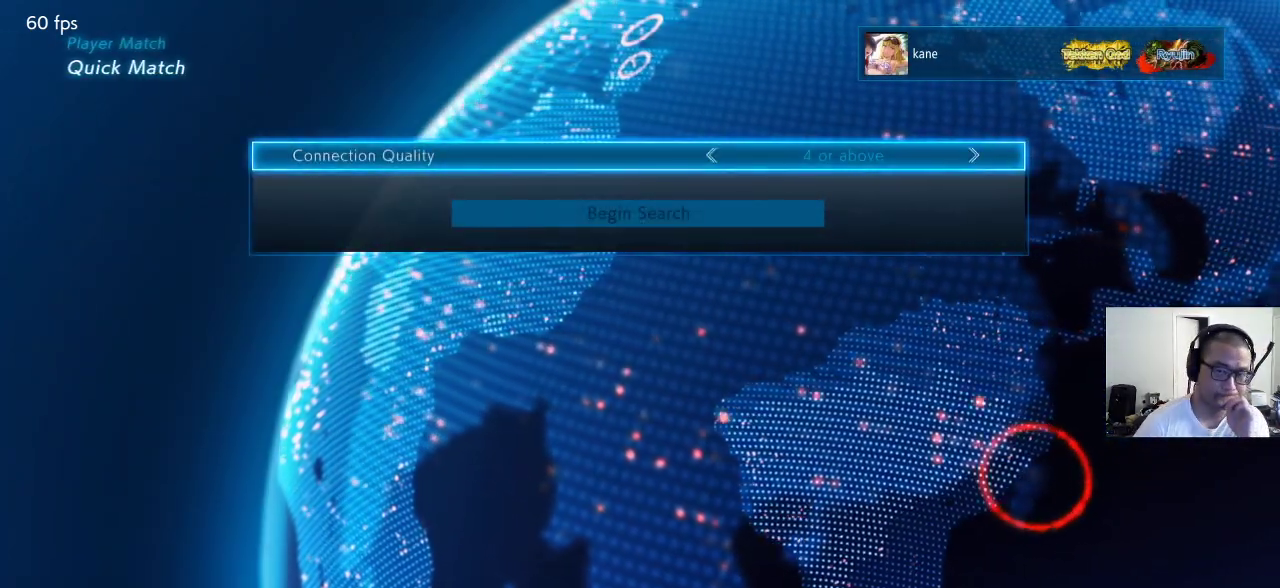
{"buttons": [], "left_stick": "center", "events": []}
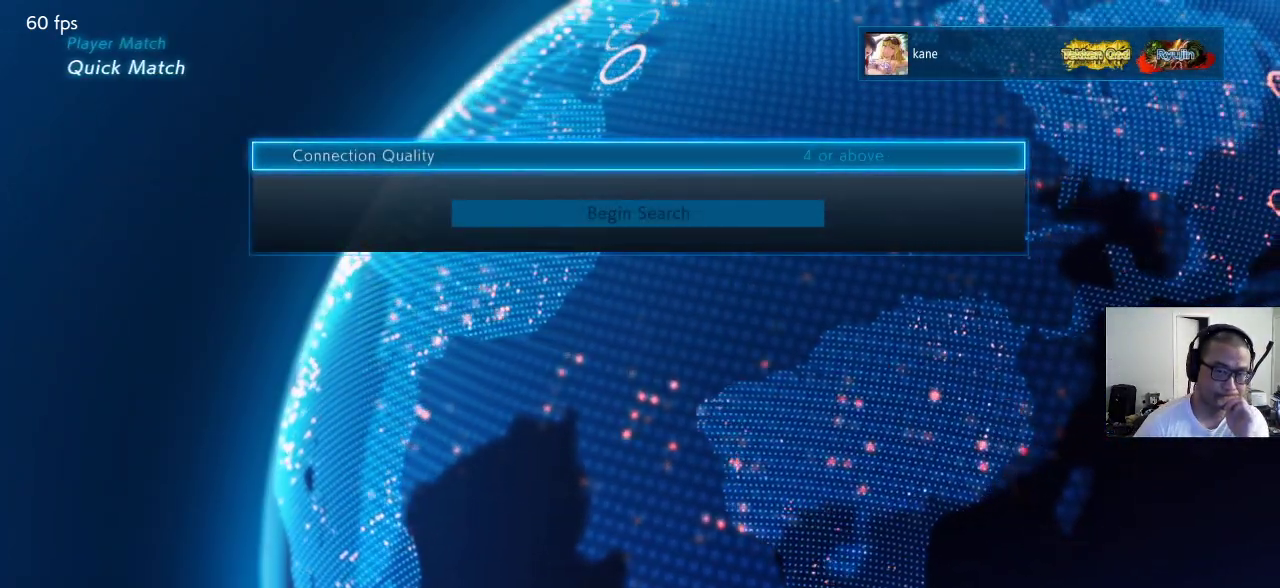
{"buttons": [], "left_stick": "center", "events": []}